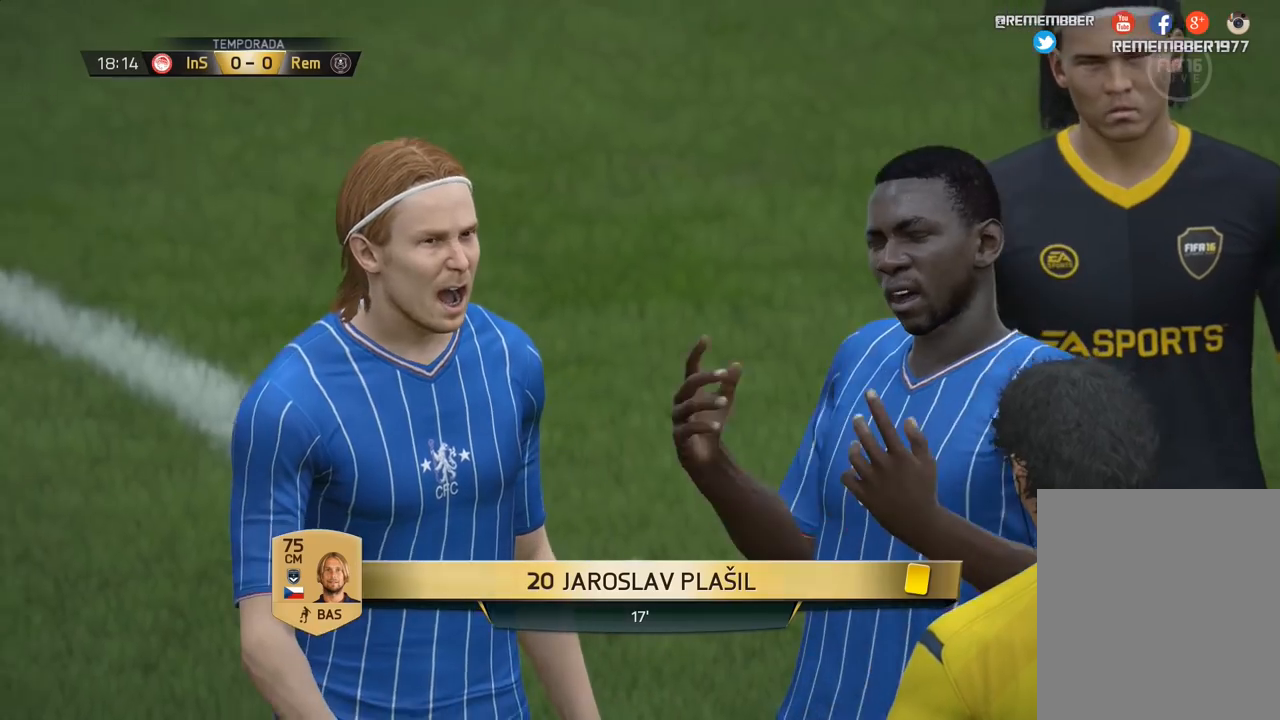
Gameplay with a controller (PlayStation layout); each line is a JSON object with the inputs held at the frame after it (dt_ms = milliseconds from this image to that frame). "events" lists button and stick changes between this image and that frame as [ms after this image, input, new state], when the widget could be followed in between. Not read: L3 R3.
{"dt_ms": 1000, "buttons": [], "left_stick": "center", "right_stick": "center"}
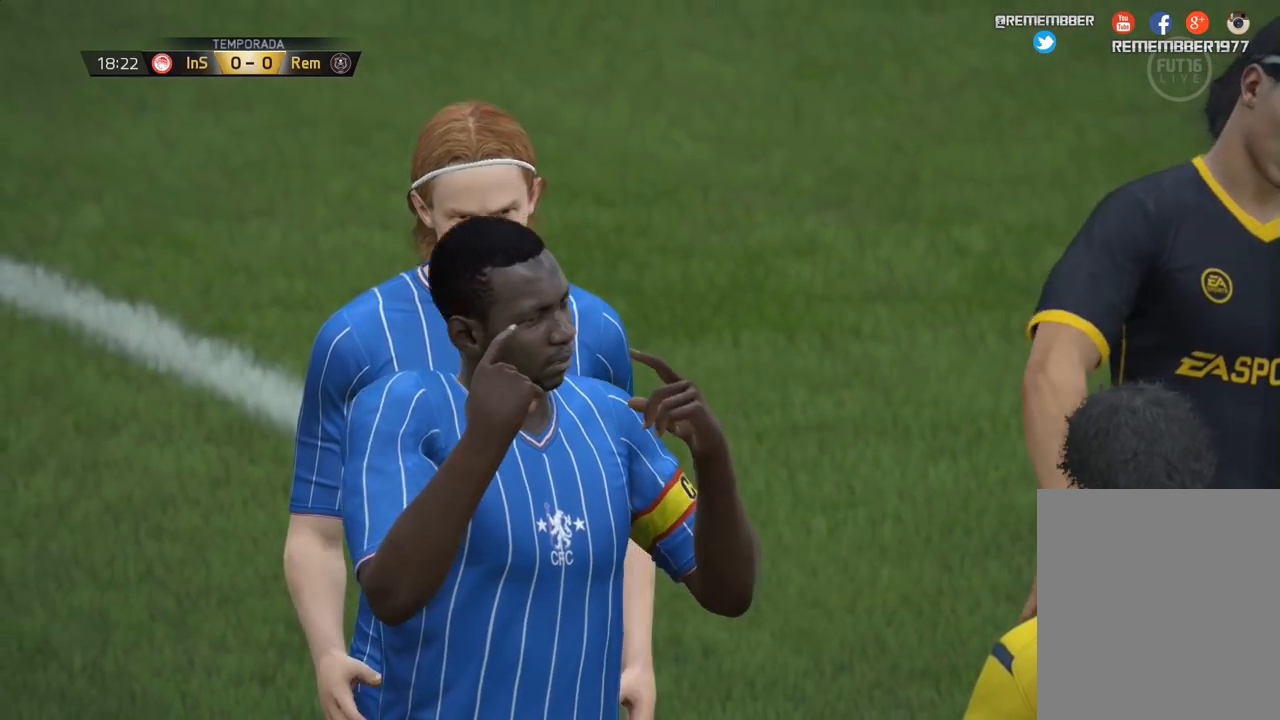
{"dt_ms": 500, "buttons": [], "left_stick": "center", "right_stick": "center", "events": []}
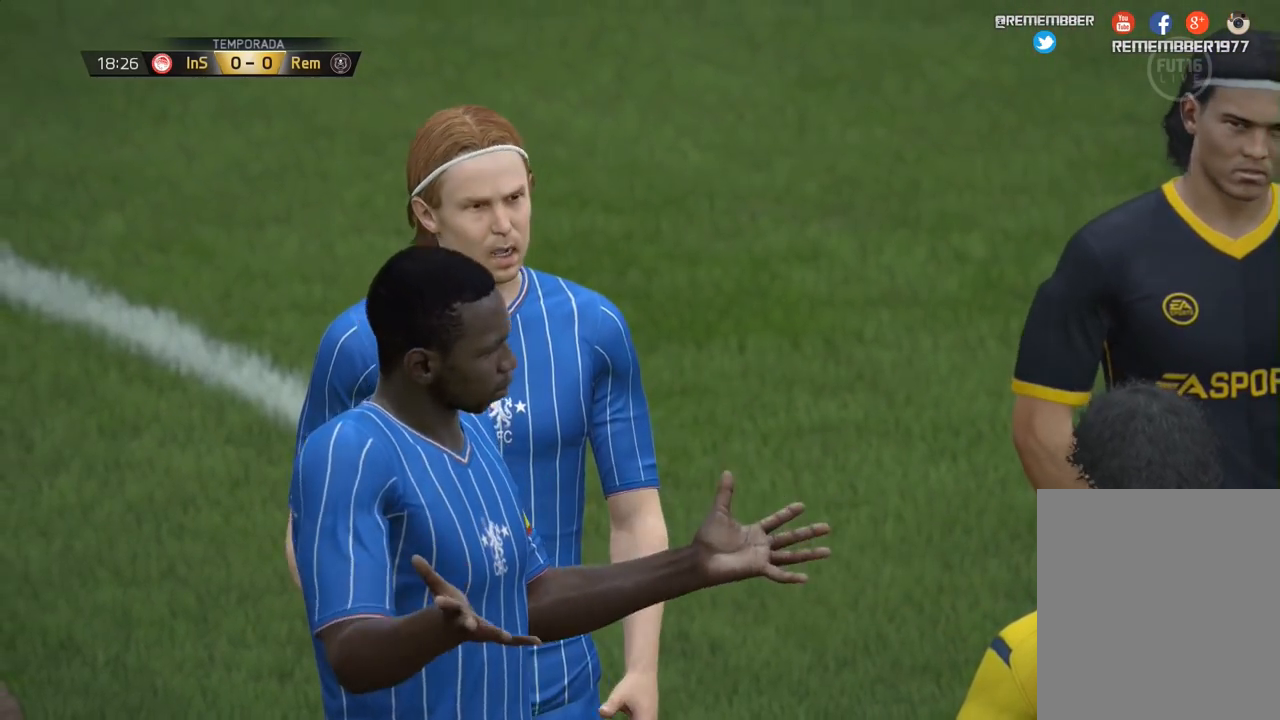
{"dt_ms": 1000, "buttons": ["R2"], "left_stick": "center", "right_stick": "center"}
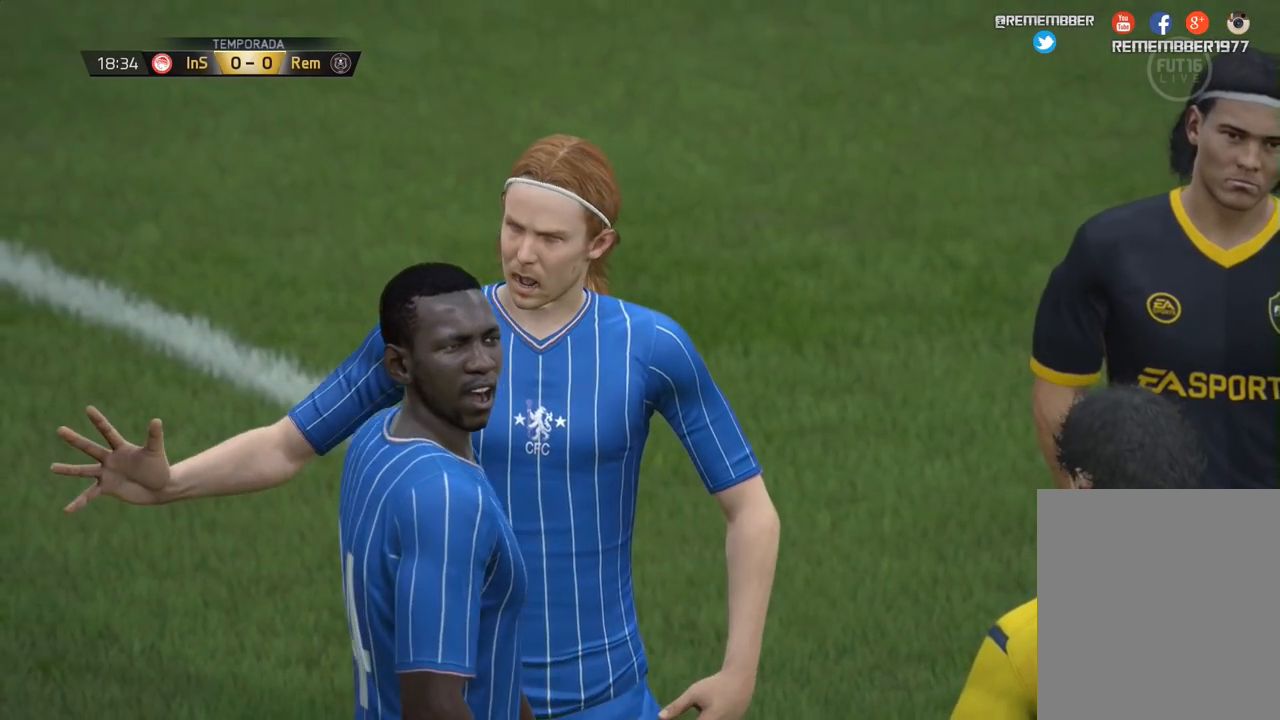
{"dt_ms": 1000, "buttons": [], "left_stick": "center", "right_stick": "center"}
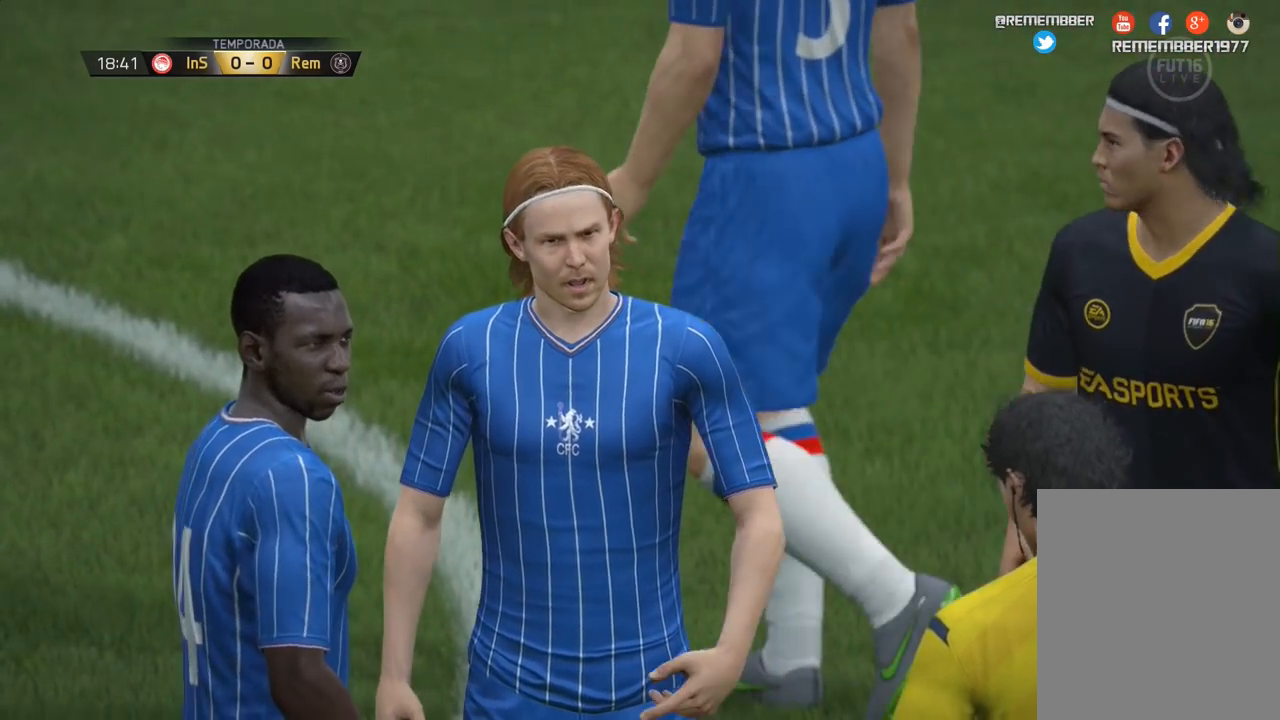
{"dt_ms": 500, "buttons": [], "left_stick": "center", "right_stick": "center", "events": []}
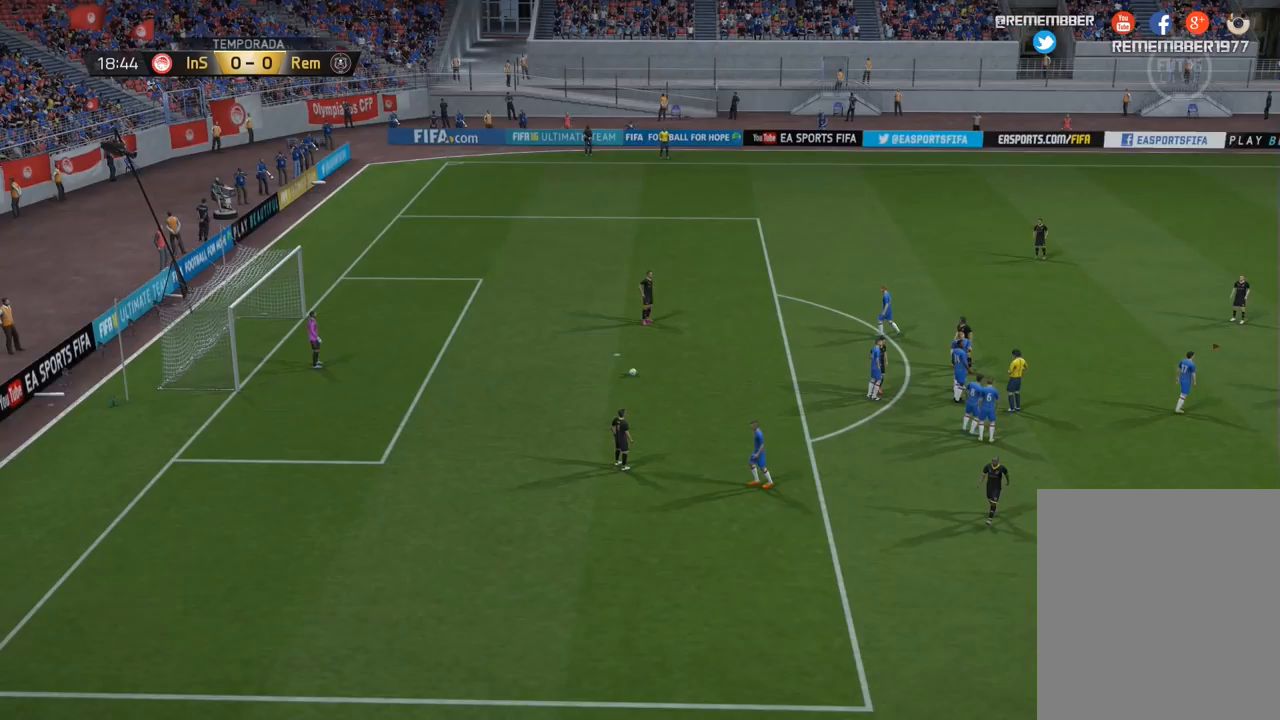
{"dt_ms": 500, "buttons": [], "left_stick": "center", "right_stick": "center", "events": []}
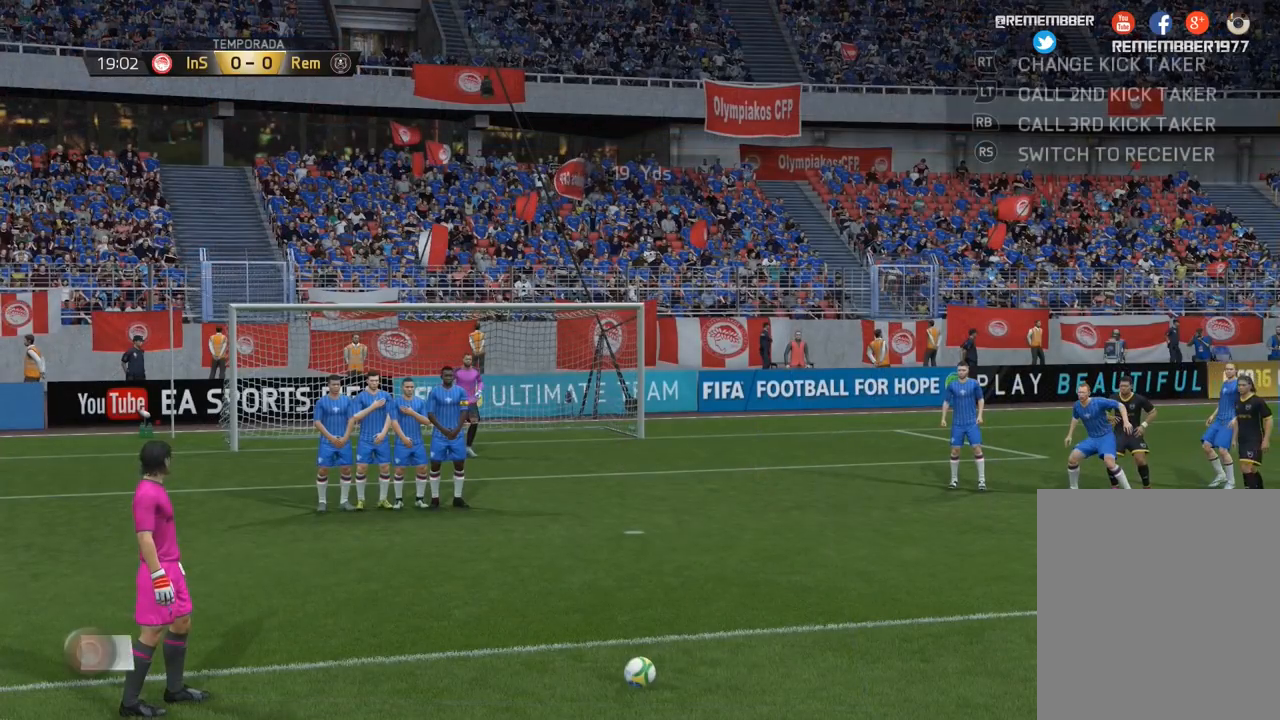
{"dt_ms": 500, "buttons": [], "left_stick": "center", "right_stick": "center", "events": []}
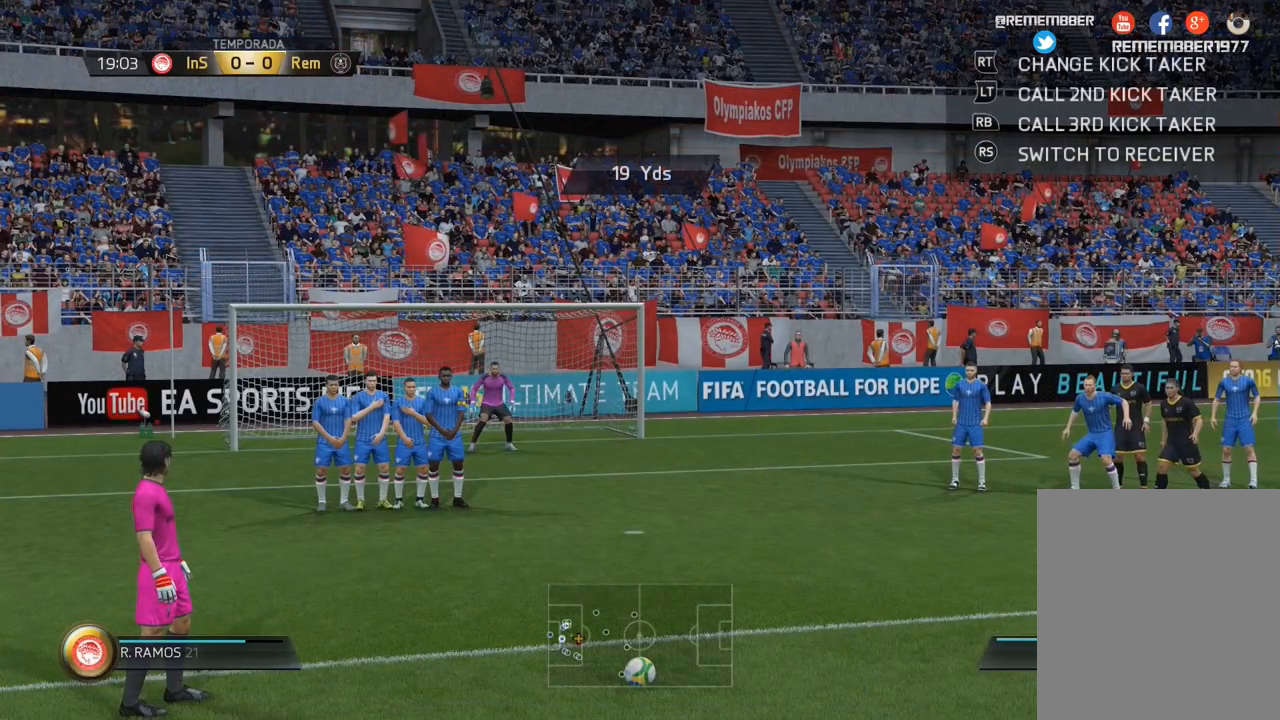
{"dt_ms": 500, "buttons": [], "left_stick": "center", "right_stick": "center", "events": []}
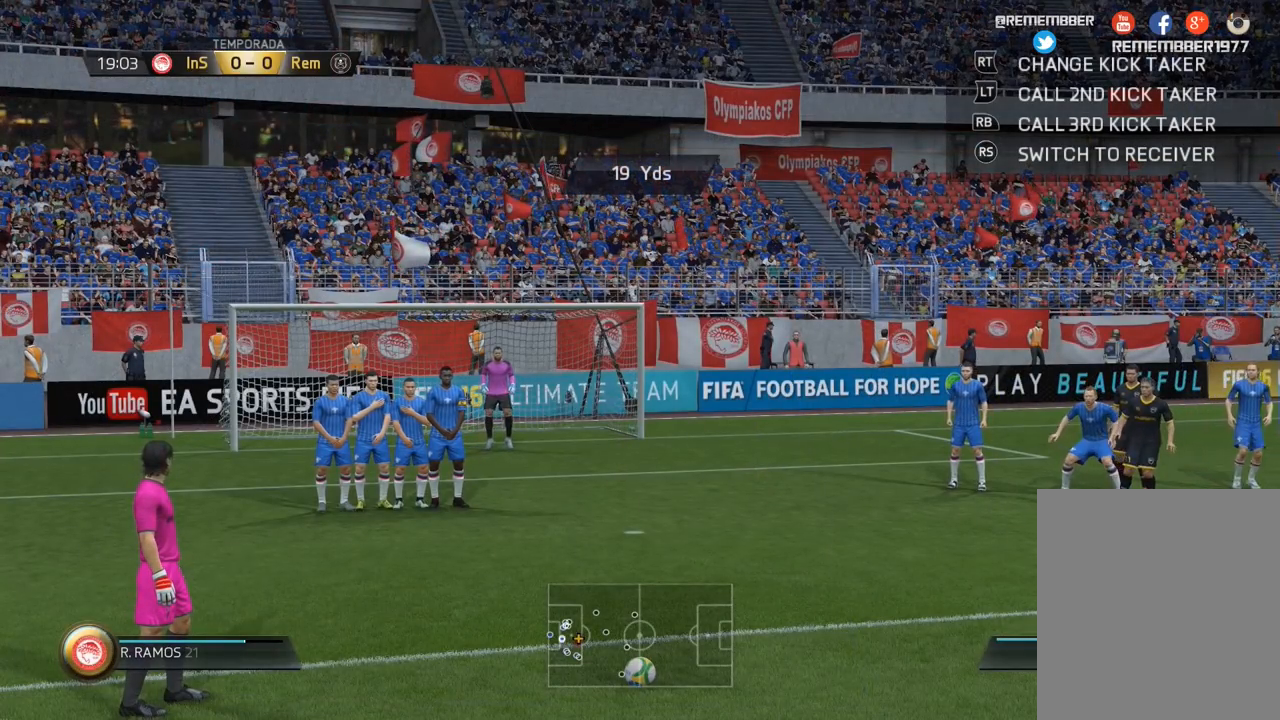
{"dt_ms": 500, "buttons": [], "left_stick": "center", "right_stick": "center", "events": []}
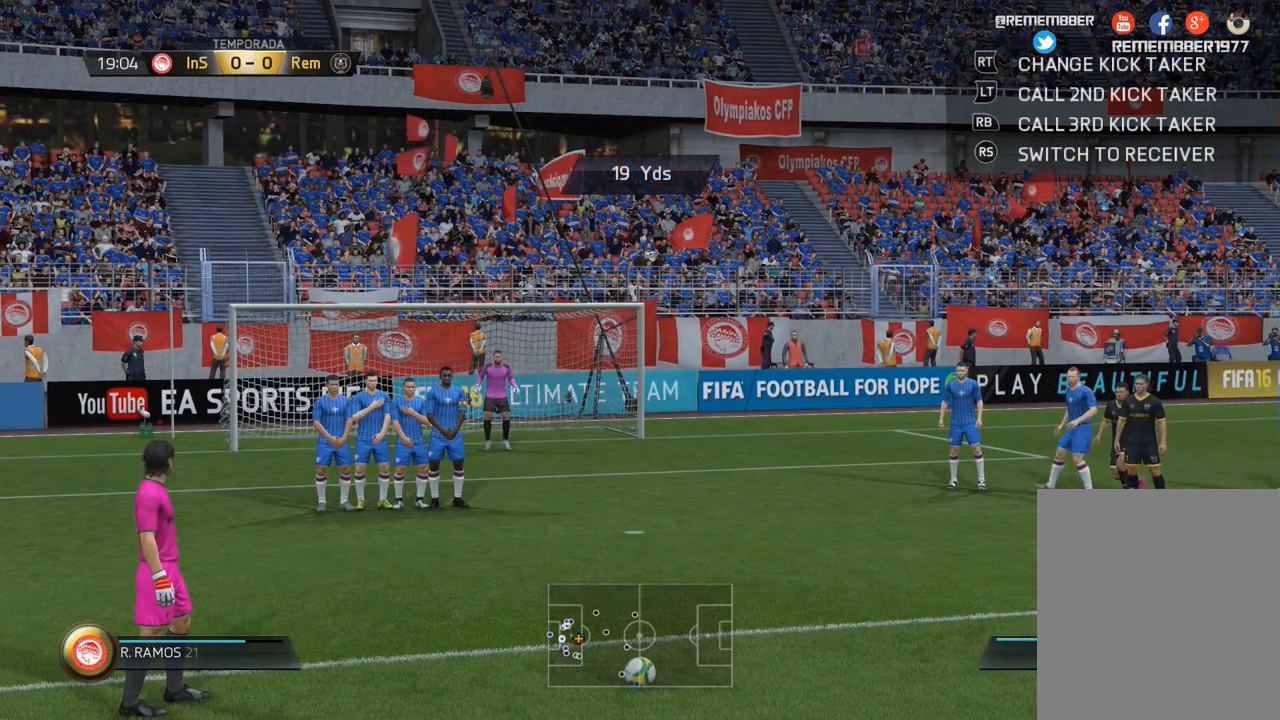
{"dt_ms": 500, "buttons": [], "left_stick": "center", "right_stick": "center", "events": []}
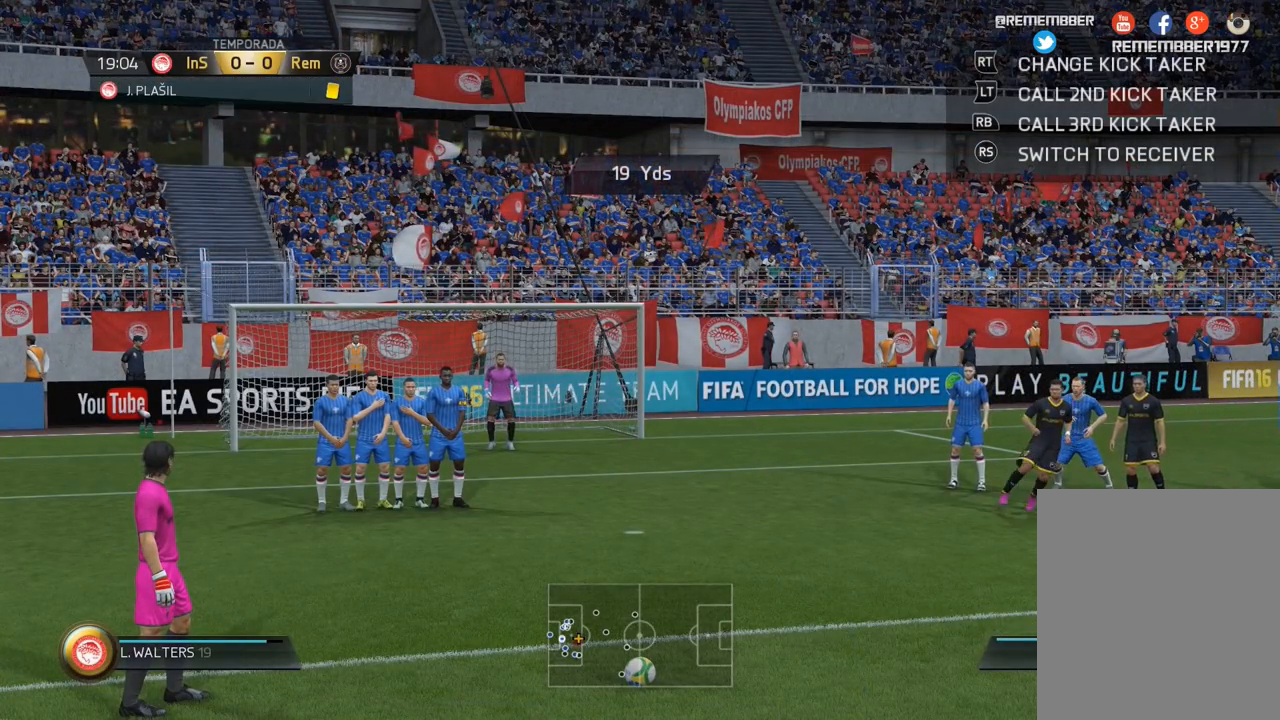
{"dt_ms": 500, "buttons": [], "left_stick": "center", "right_stick": "center", "events": []}
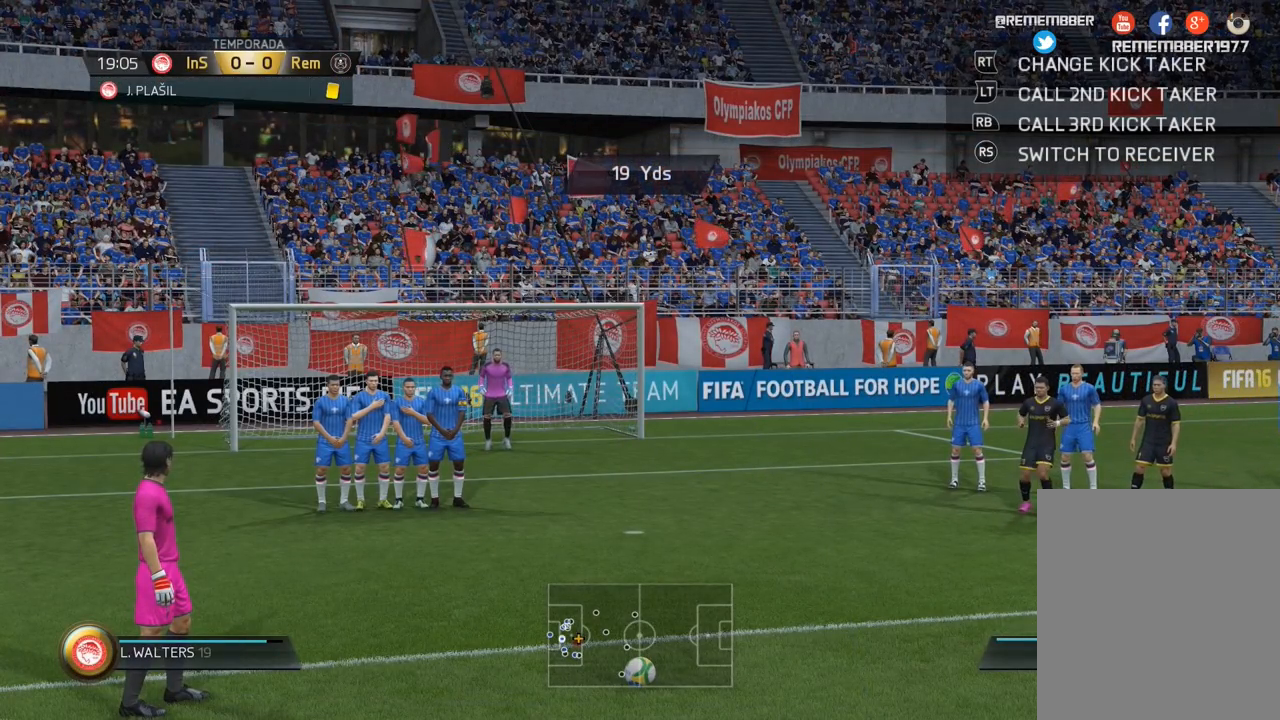
{"dt_ms": 500, "buttons": [], "left_stick": "center", "right_stick": "center", "events": []}
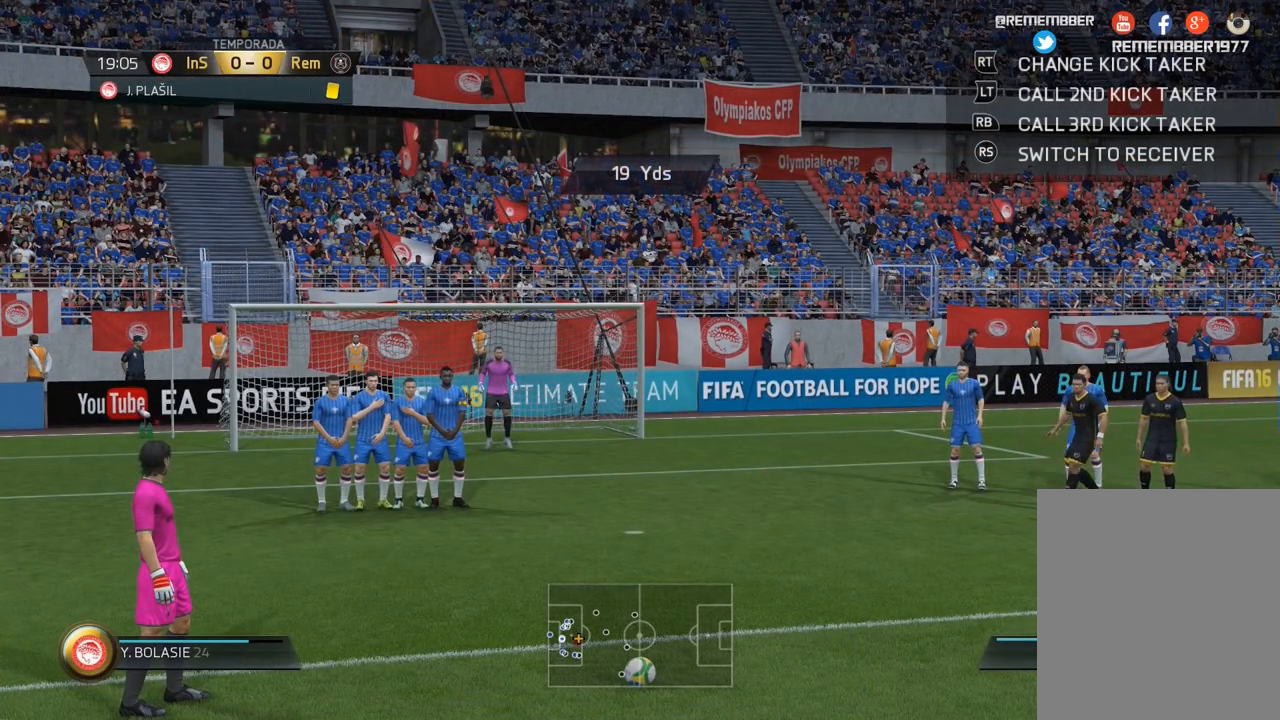
{"dt_ms": 500, "buttons": ["L2"], "left_stick": "center", "right_stick": "center", "events": [[300, "L2", "down"]]}
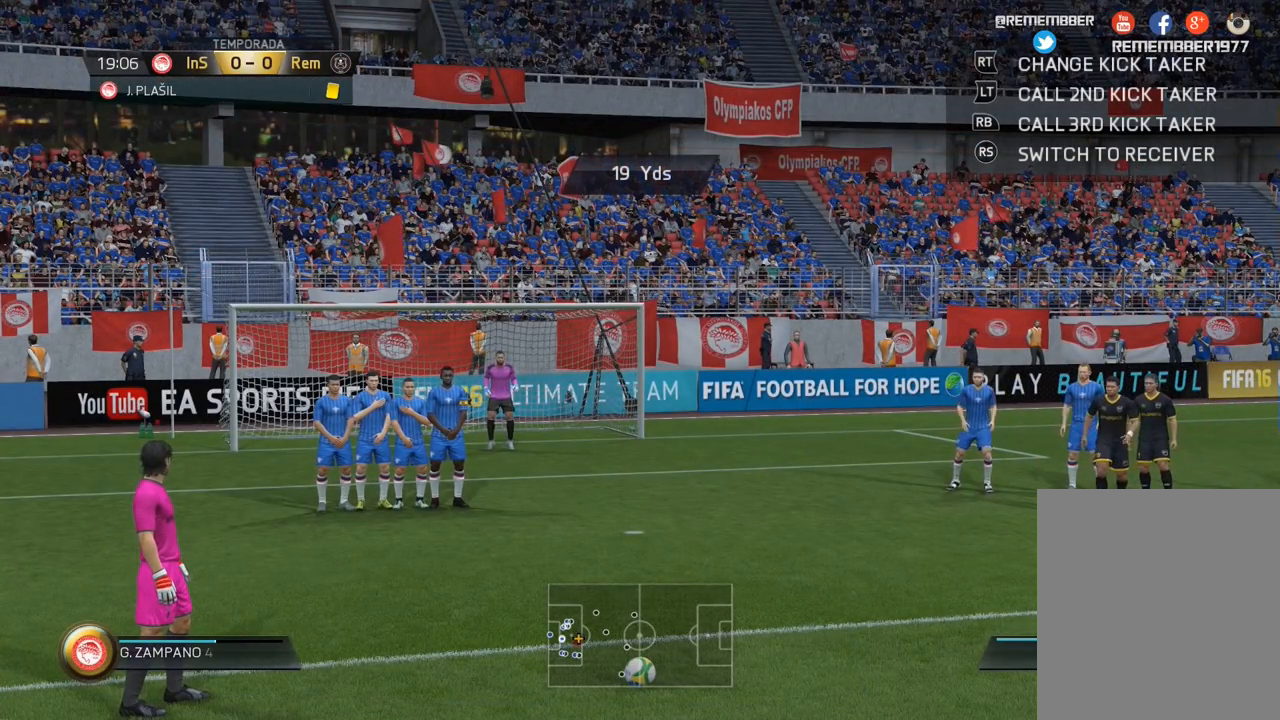
{"dt_ms": 500, "buttons": ["L2"], "left_stick": "center", "right_stick": "center", "events": []}
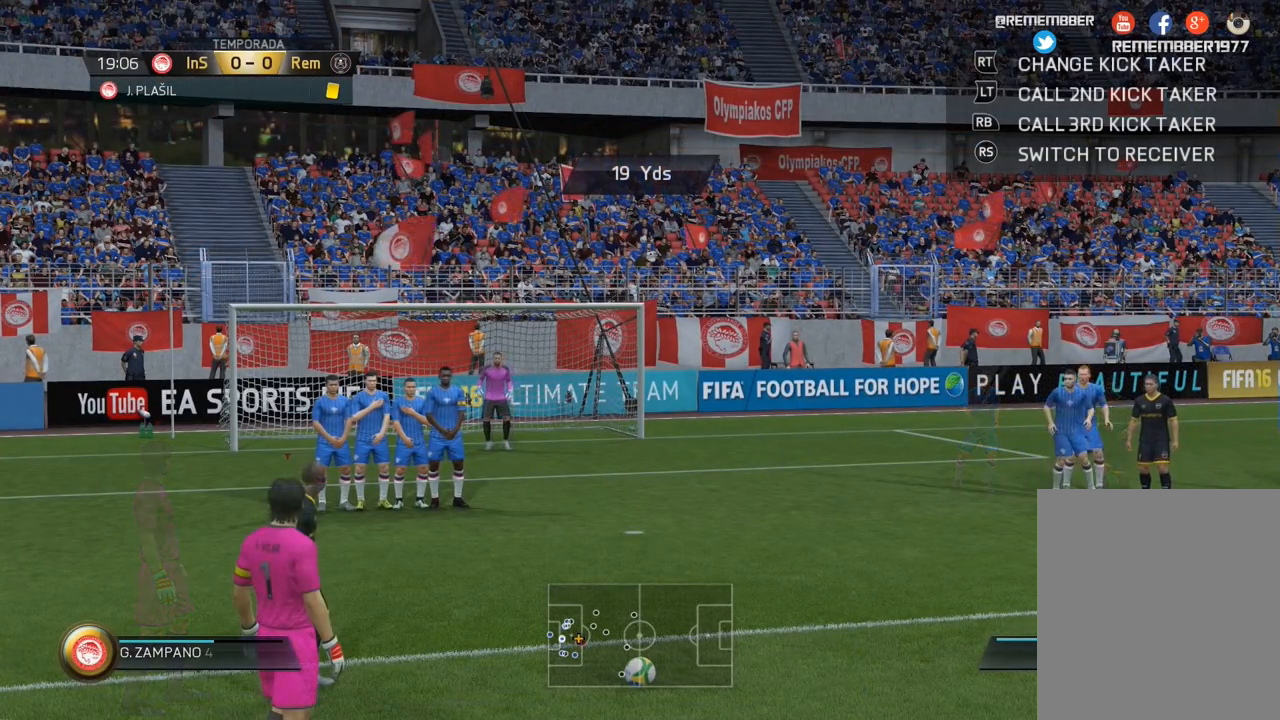
{"dt_ms": 500, "buttons": ["L2"], "left_stick": "center", "right_stick": "center", "events": []}
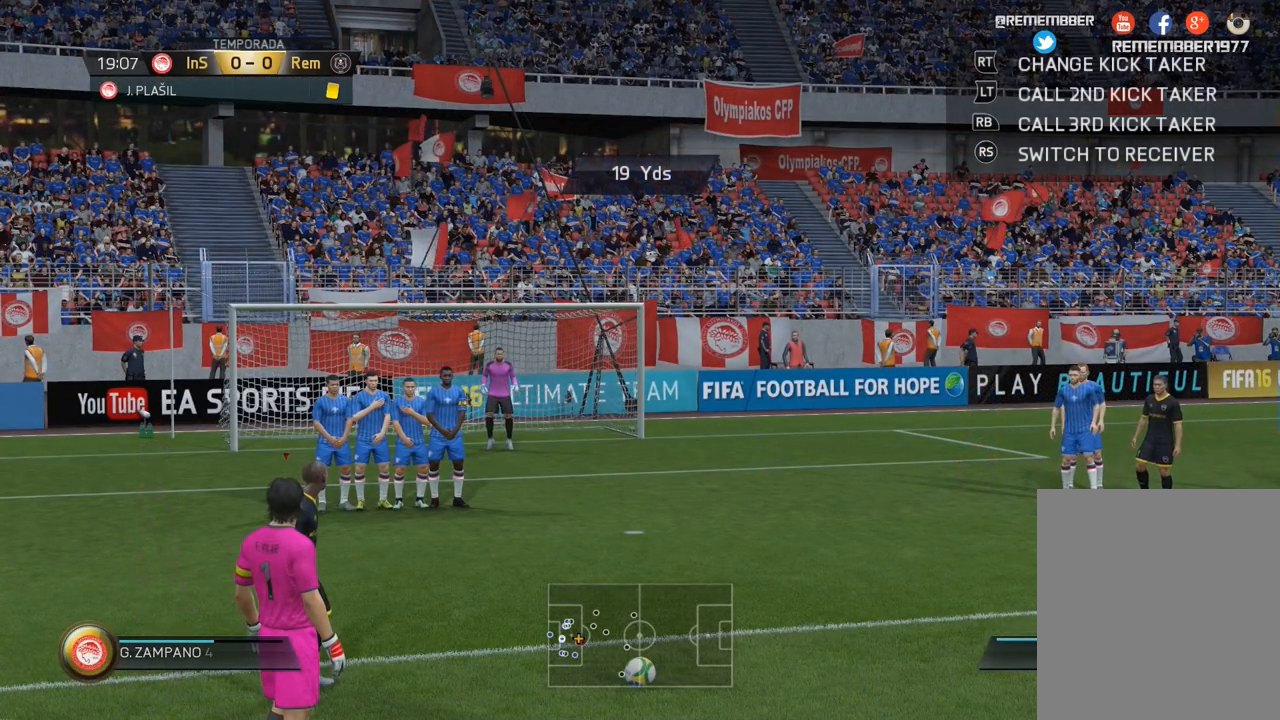
{"dt_ms": 500, "buttons": ["L2"], "left_stick": "center", "right_stick": "center", "events": []}
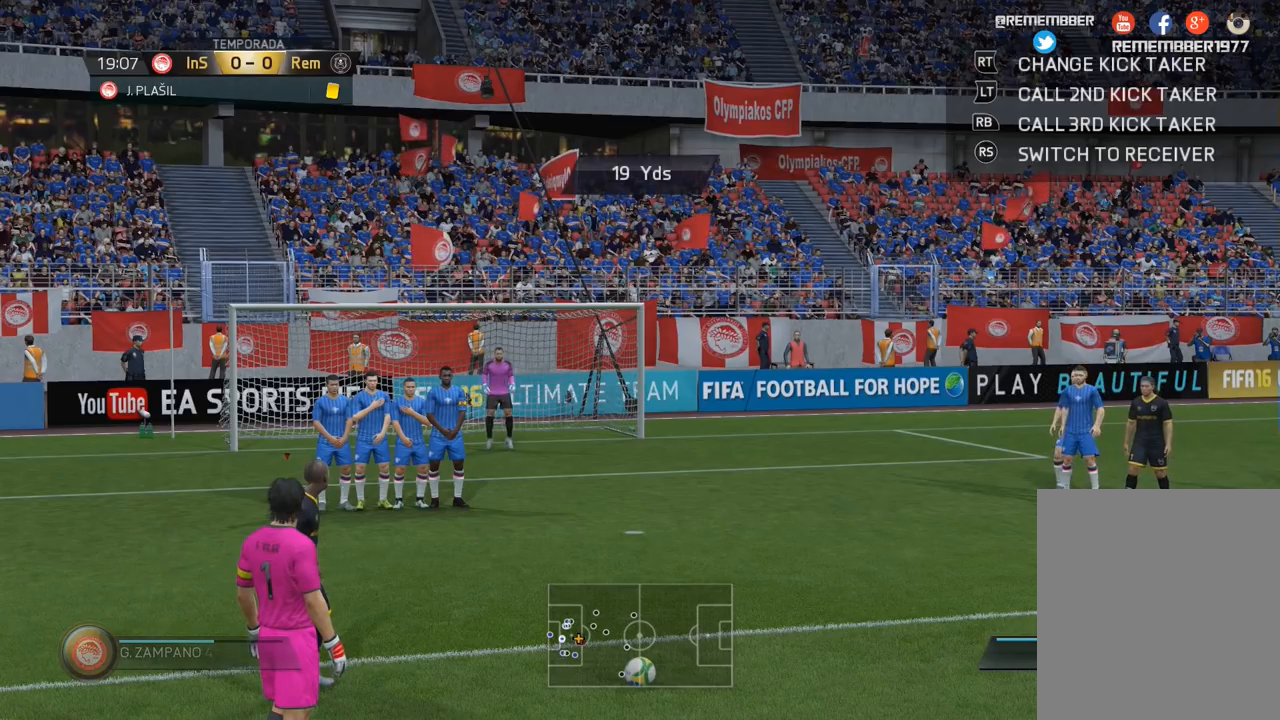
{"dt_ms": 500, "buttons": [], "left_stick": "center", "right_stick": "center", "events": [[433, "L2", "up"]]}
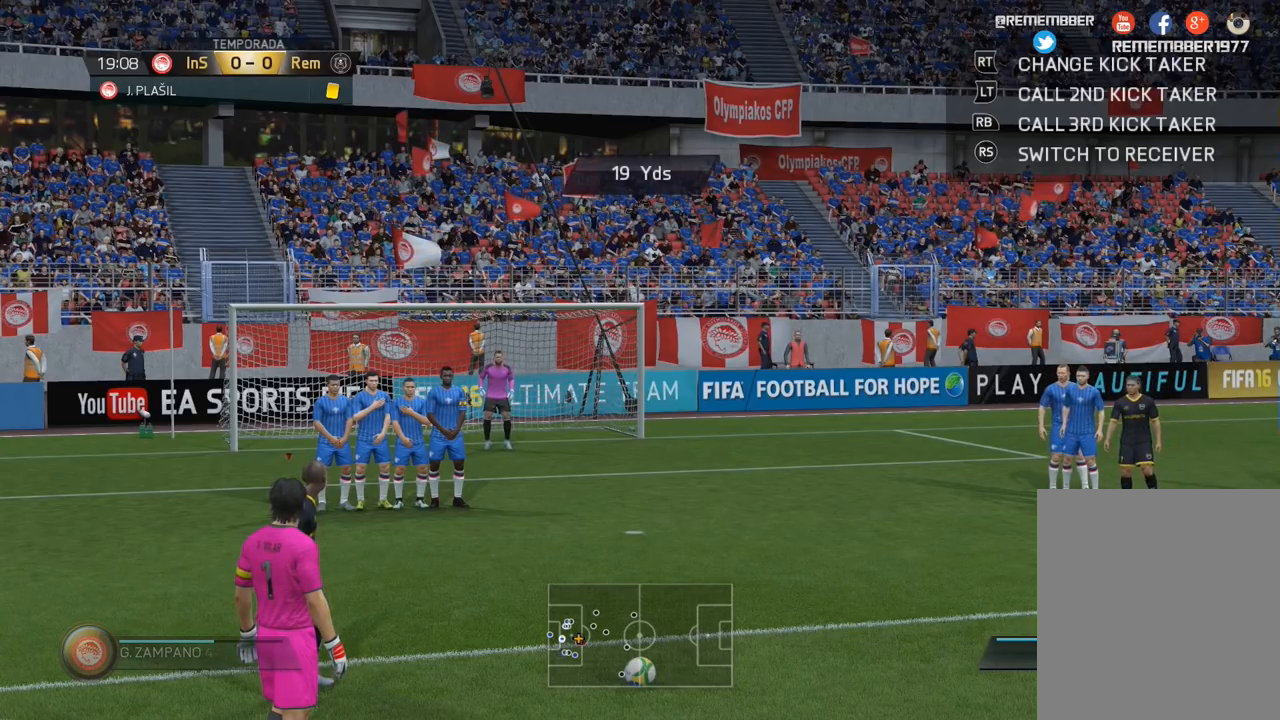
{"dt_ms": 500, "buttons": [], "left_stick": "center", "right_stick": "center", "events": []}
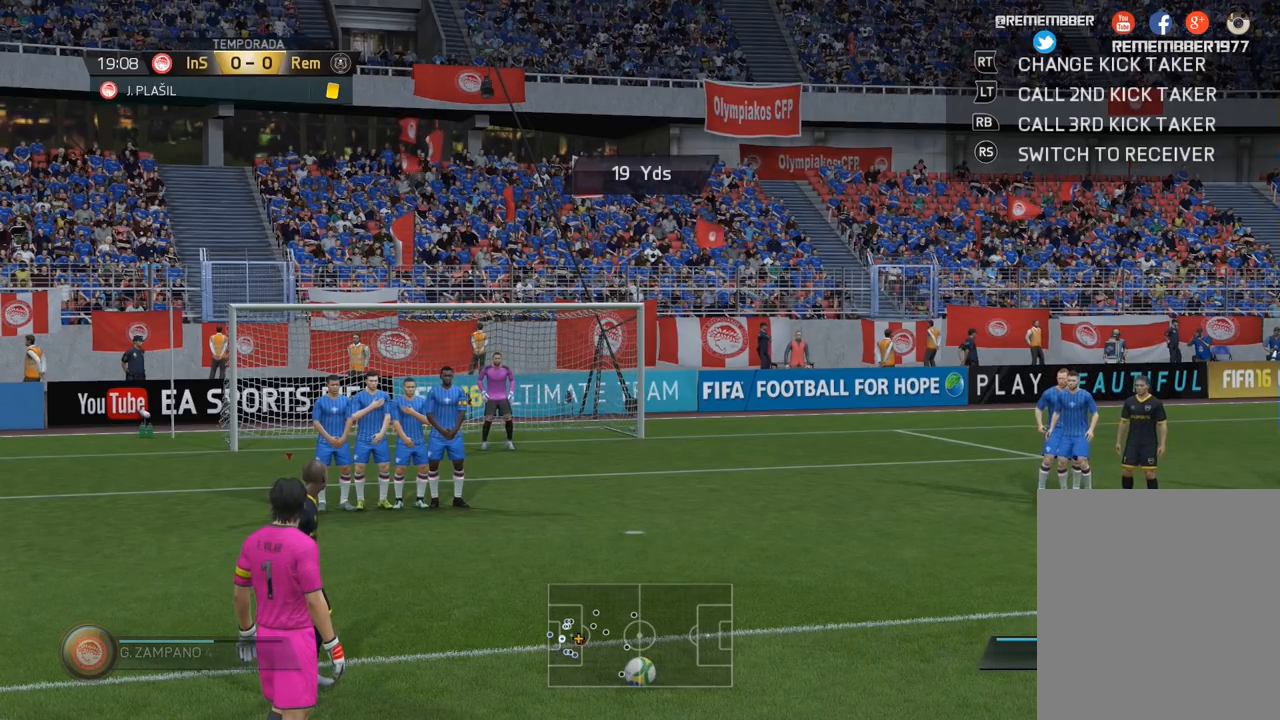
{"dt_ms": 500, "buttons": [], "left_stick": "center", "right_stick": "center", "events": []}
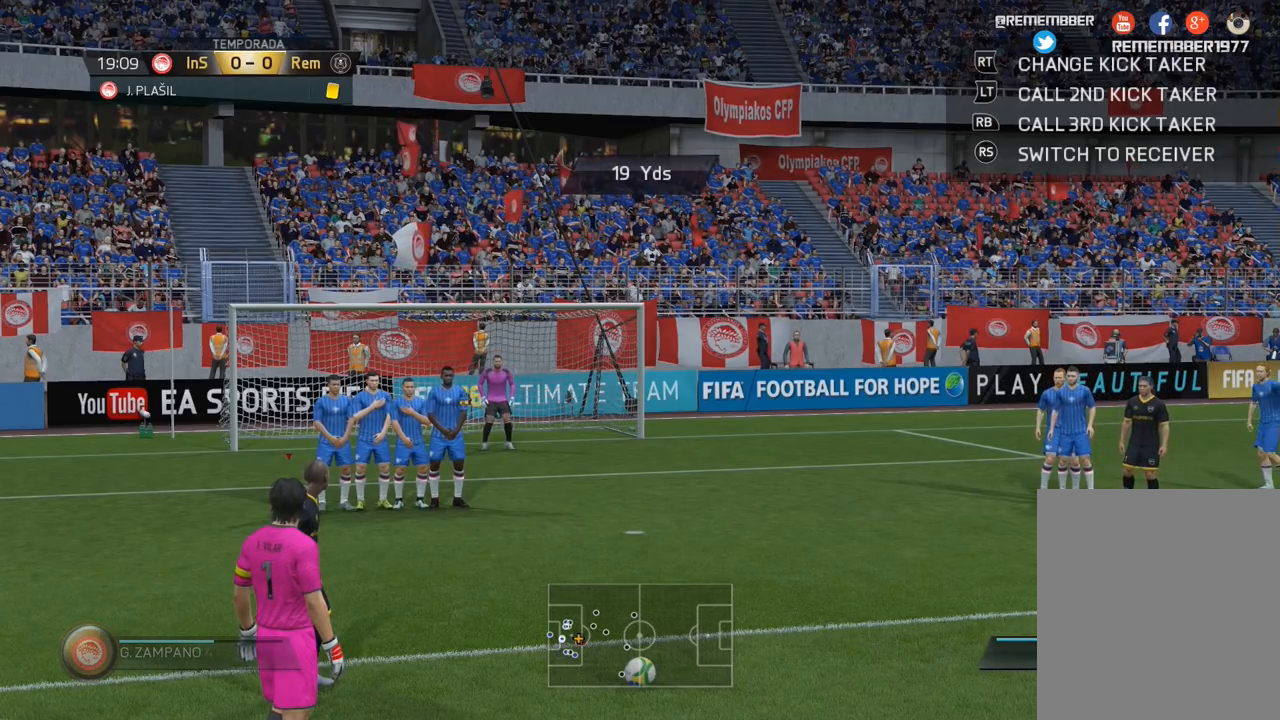
{"dt_ms": 500, "buttons": ["L2"], "left_stick": "center", "right_stick": "center", "events": [[33, "L2", "down"]]}
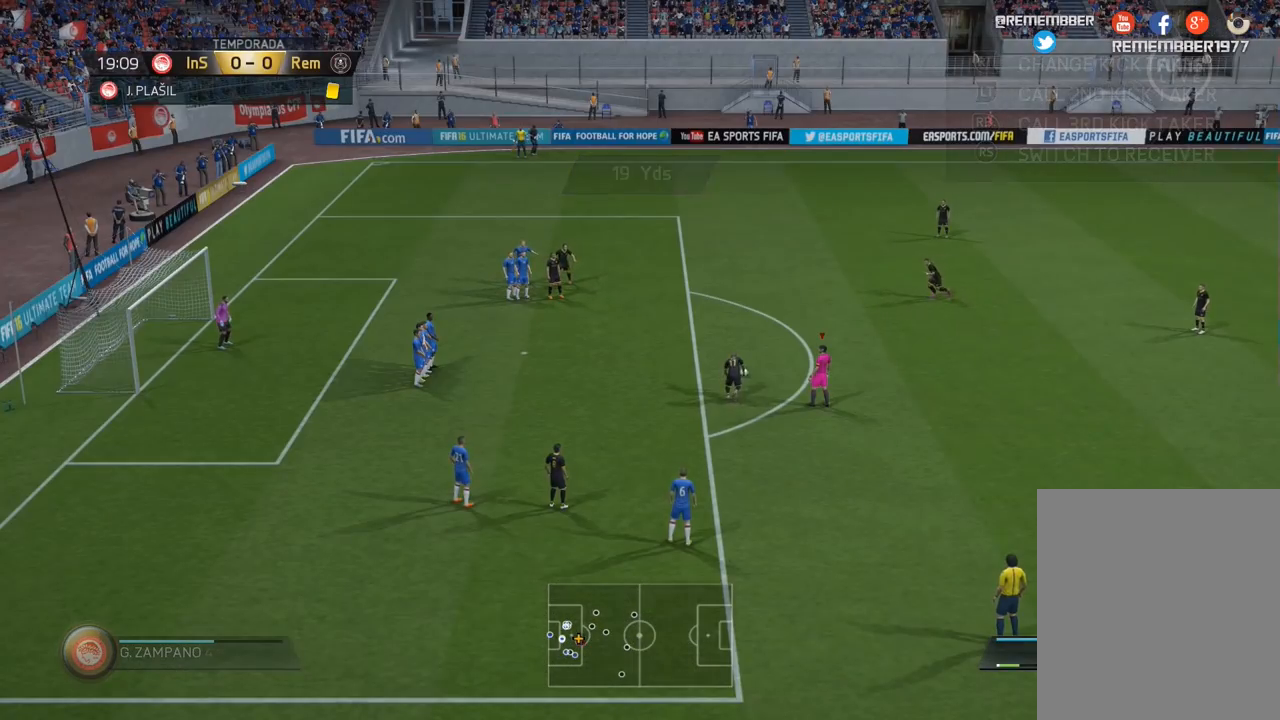
{"dt_ms": 500, "buttons": ["CROSS", "L2"], "left_stick": "center", "right_stick": "center", "events": [[200, "CROSS", "down"]]}
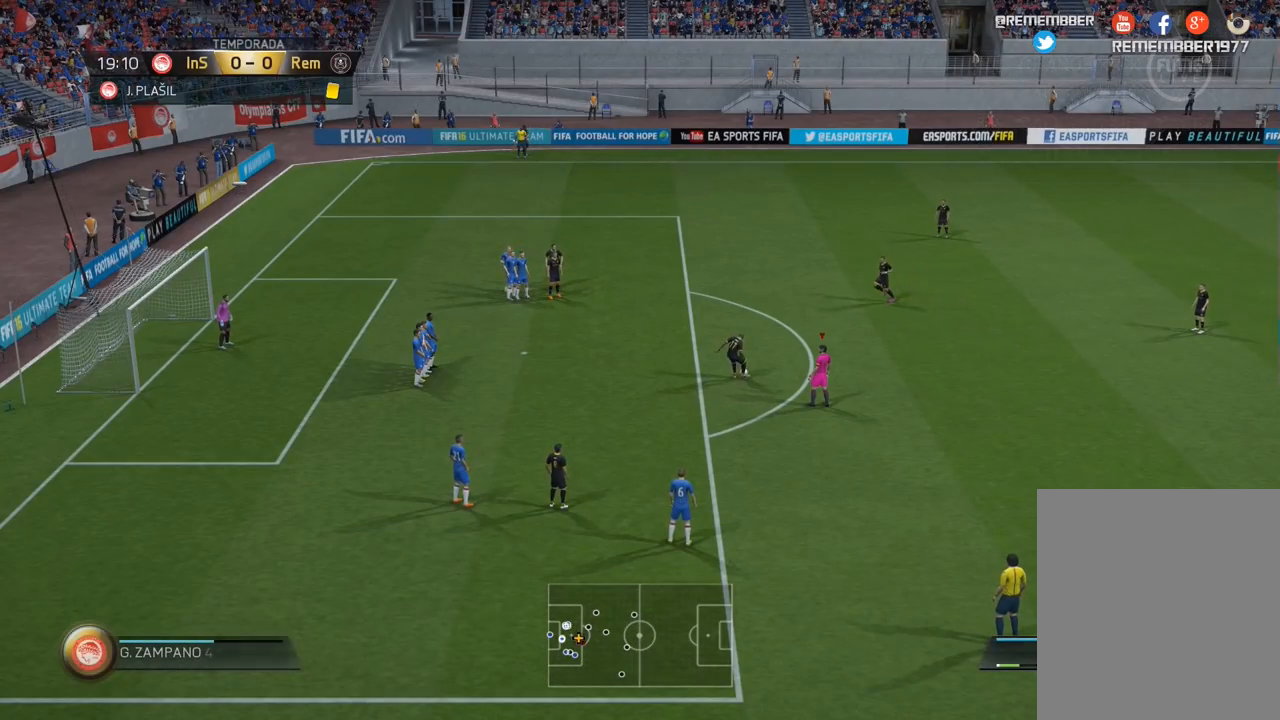
{"dt_ms": 500, "buttons": ["CROSS", "L2"], "left_stick": "center", "right_stick": "center", "events": []}
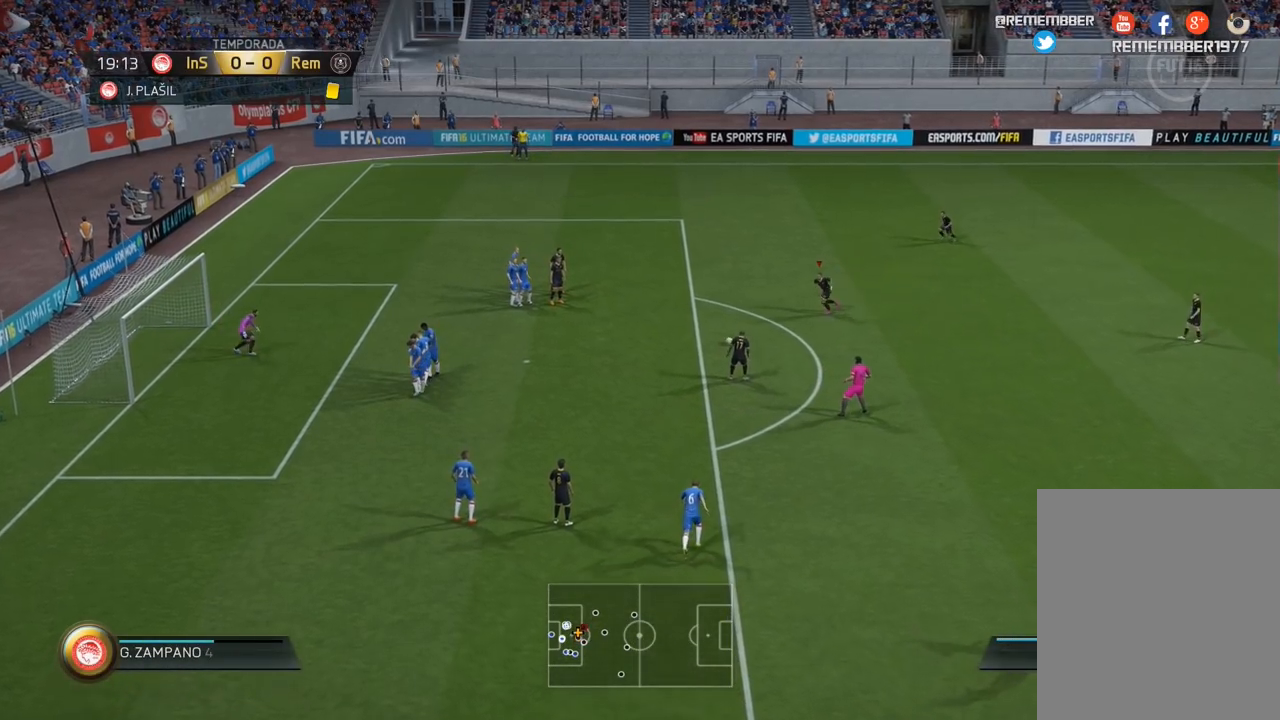
{"dt_ms": 500, "buttons": ["CROSS", "L2"], "left_stick": "center", "right_stick": "center", "events": []}
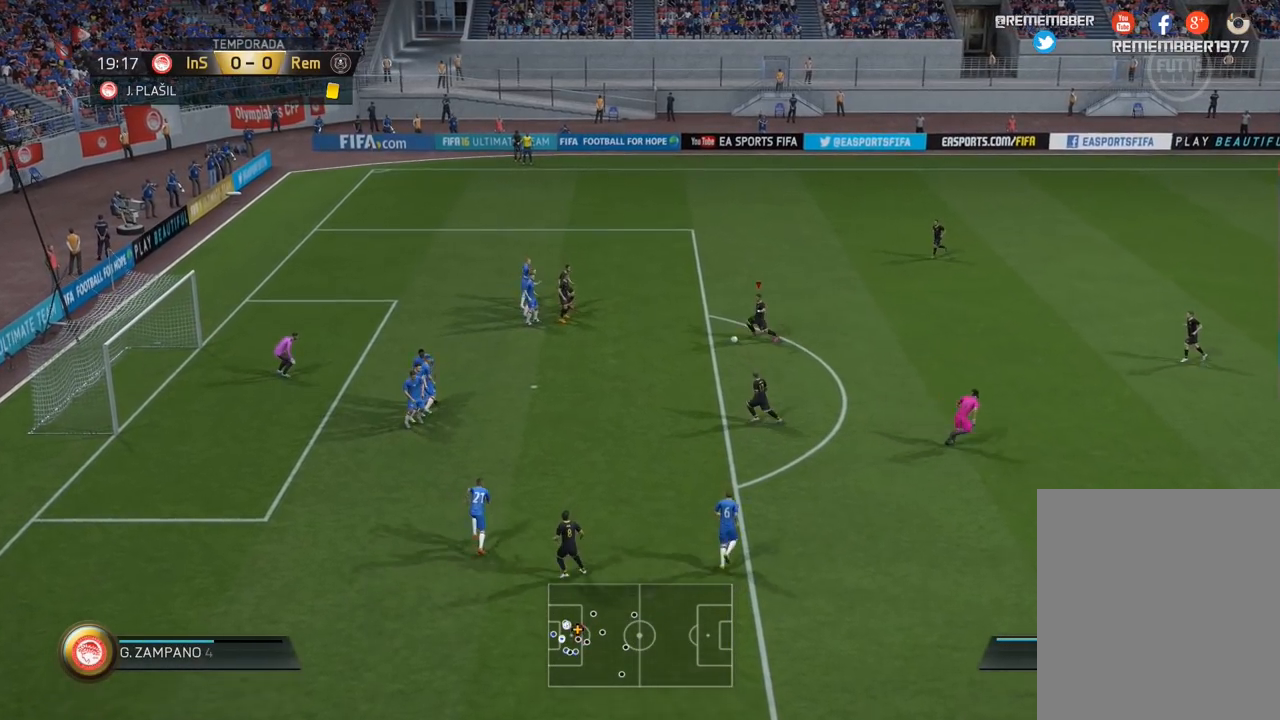
{"dt_ms": 500, "buttons": ["CIRCLE"], "left_stick": "center", "right_stick": "center", "events": [[33, "CIRCLE", "down"], [33, "CROSS", "up"], [33, "L2", "up"]]}
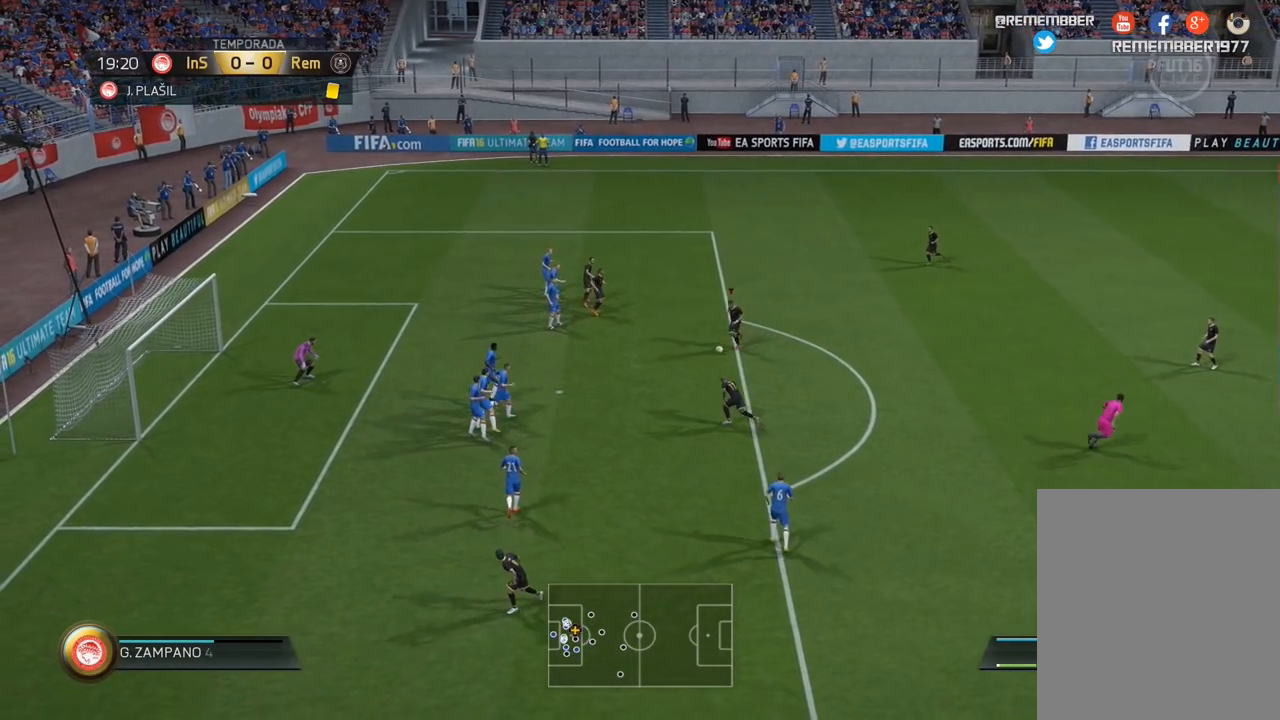
{"dt_ms": 500, "buttons": ["CIRCLE"], "left_stick": "center", "right_stick": "center", "events": []}
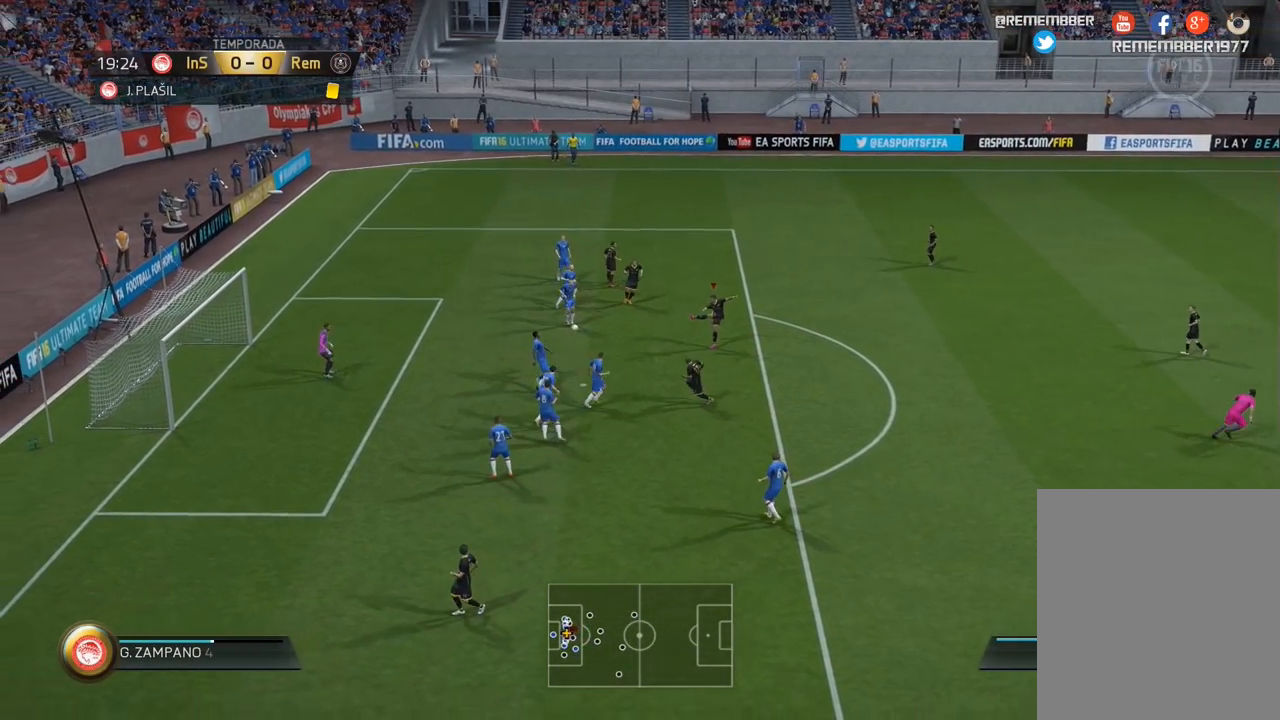
{"dt_ms": 500, "buttons": [], "left_stick": "center", "right_stick": "center", "events": [[367, "CIRCLE", "up"]]}